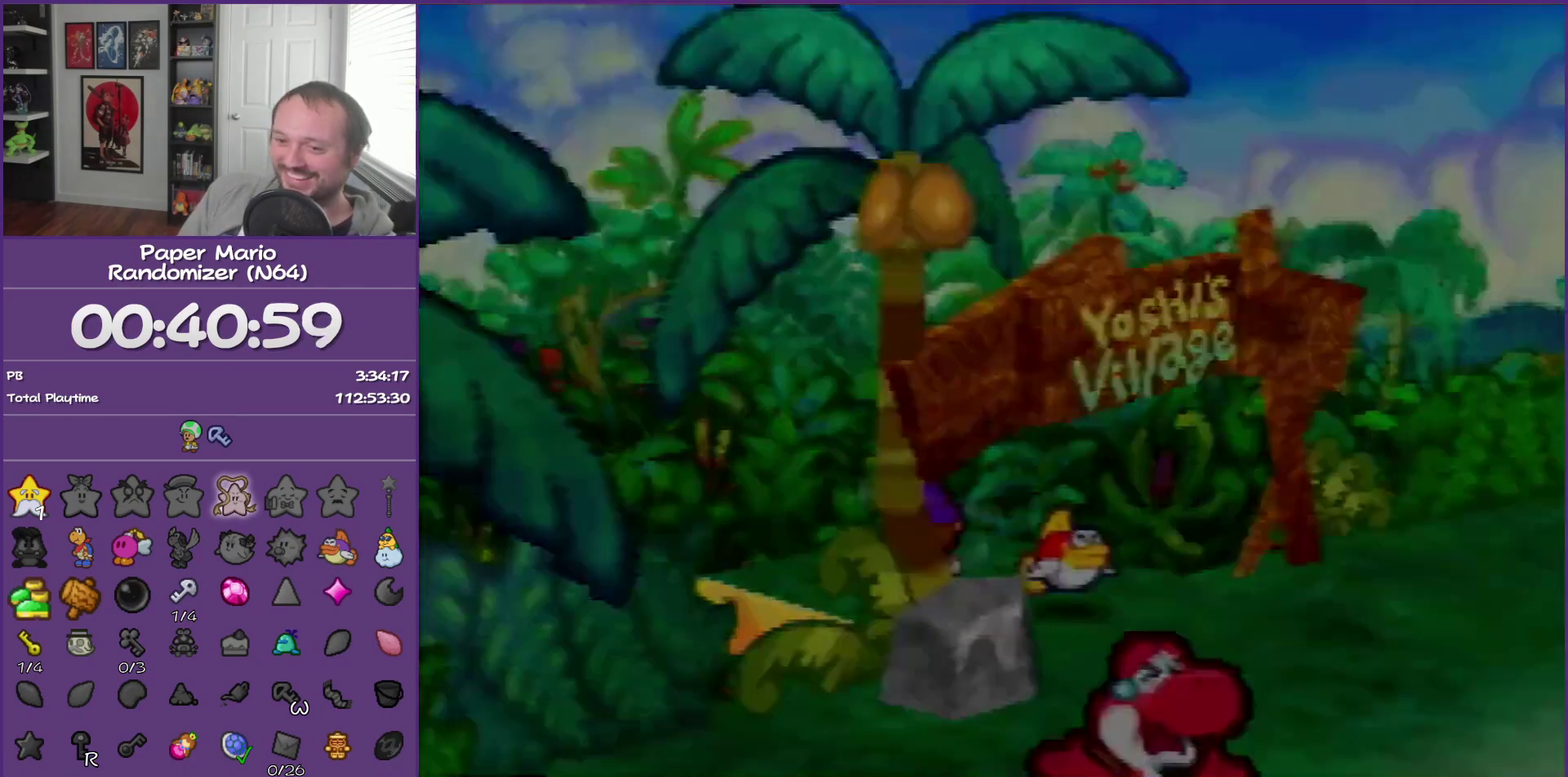
Gameplay with a controller (Nintendo layout); each line is a JSON object with the inputs held at the frame after it. "events" lists button and stick changes between this image and that frame as [ms after this image, input, new state], when the widget could be followed in between. This overlay highlights the sticks when they move; stick clicks (L3) are not distinguishable. Not read: L3 R3.
{"buttons": [], "left_stick": "up-left", "events": [[50, "left_stick", "center"], [450, "left_stick", "up-left"]]}
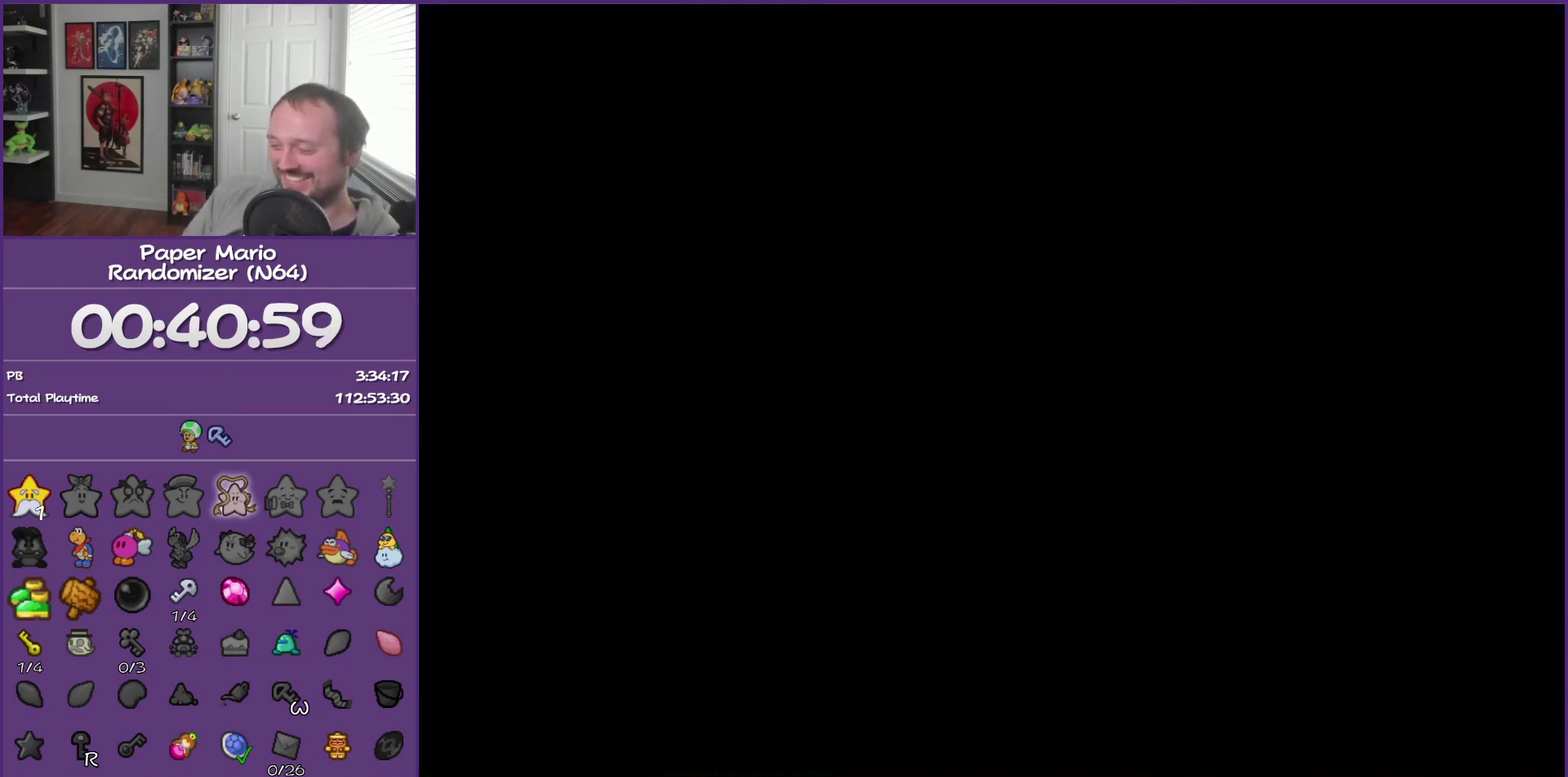
{"buttons": [], "left_stick": "up-left", "events": []}
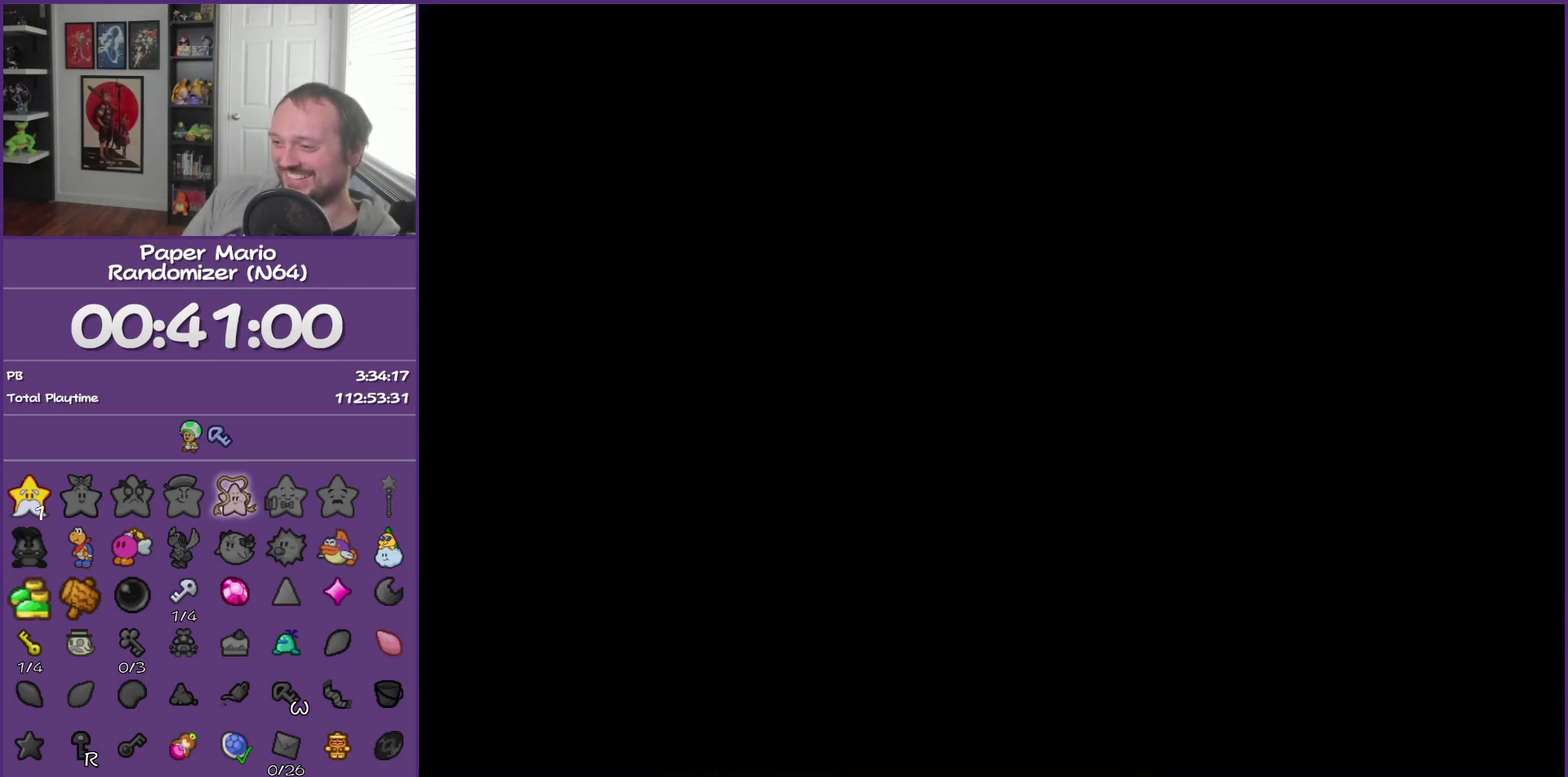
{"buttons": [], "left_stick": "up-left", "events": []}
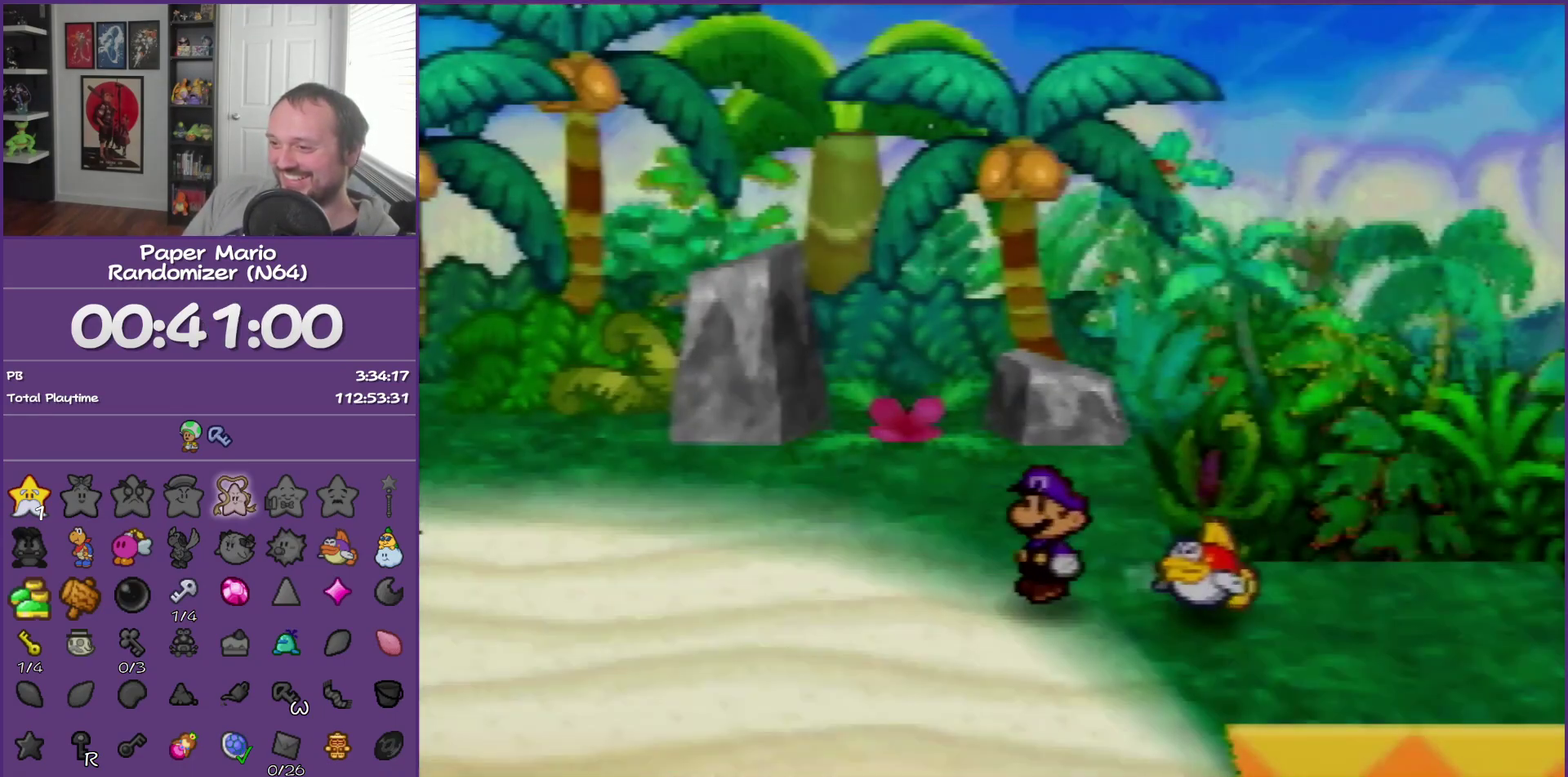
{"buttons": ["Z"], "left_stick": "up-left", "events": [[217, "Z", "down"]]}
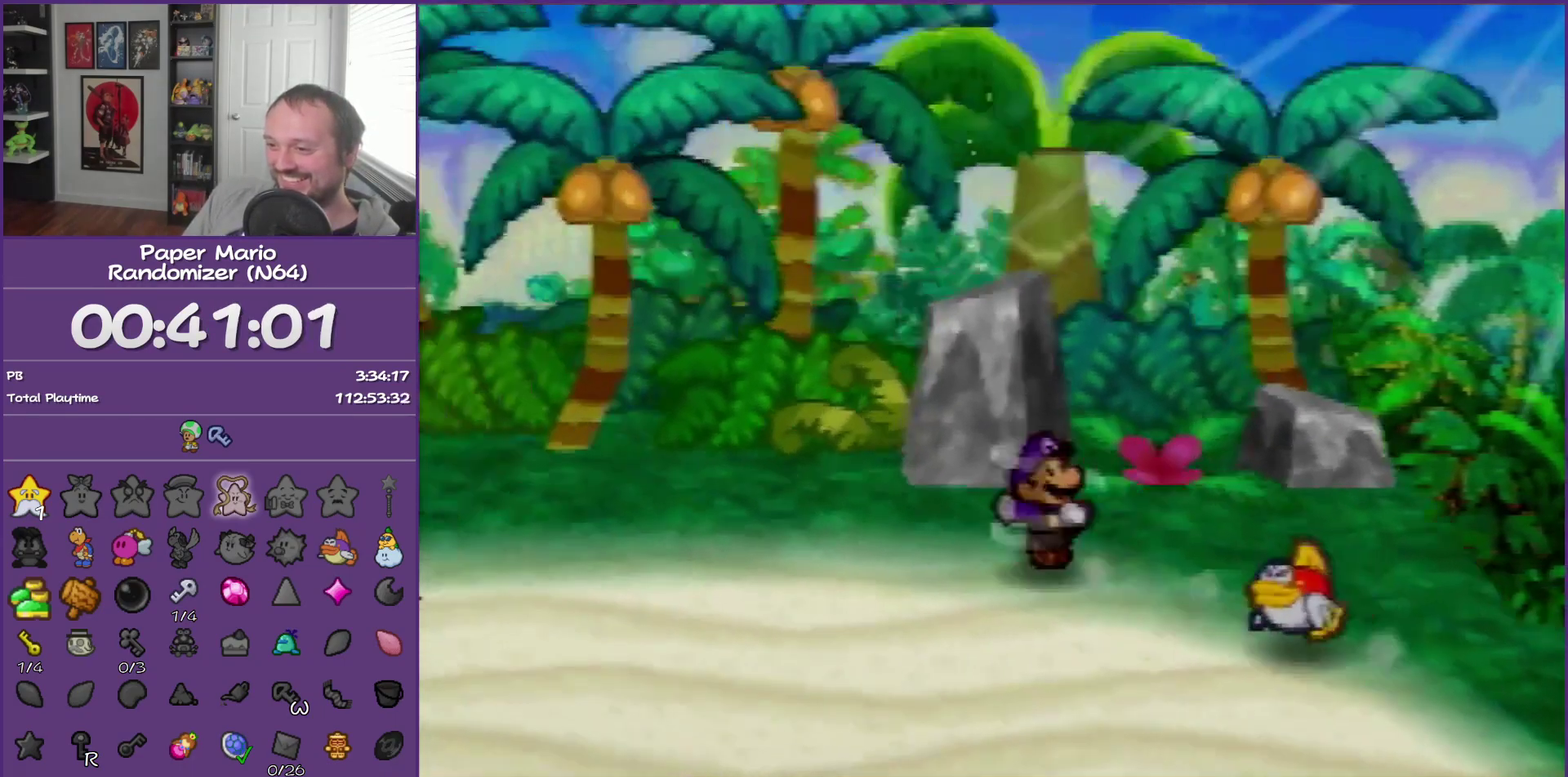
{"buttons": ["B"], "left_stick": "up-left", "events": [[67, "left_stick", "left"], [100, "Z", "up"], [250, "left_stick", "up-left"], [500, "B", "down"]]}
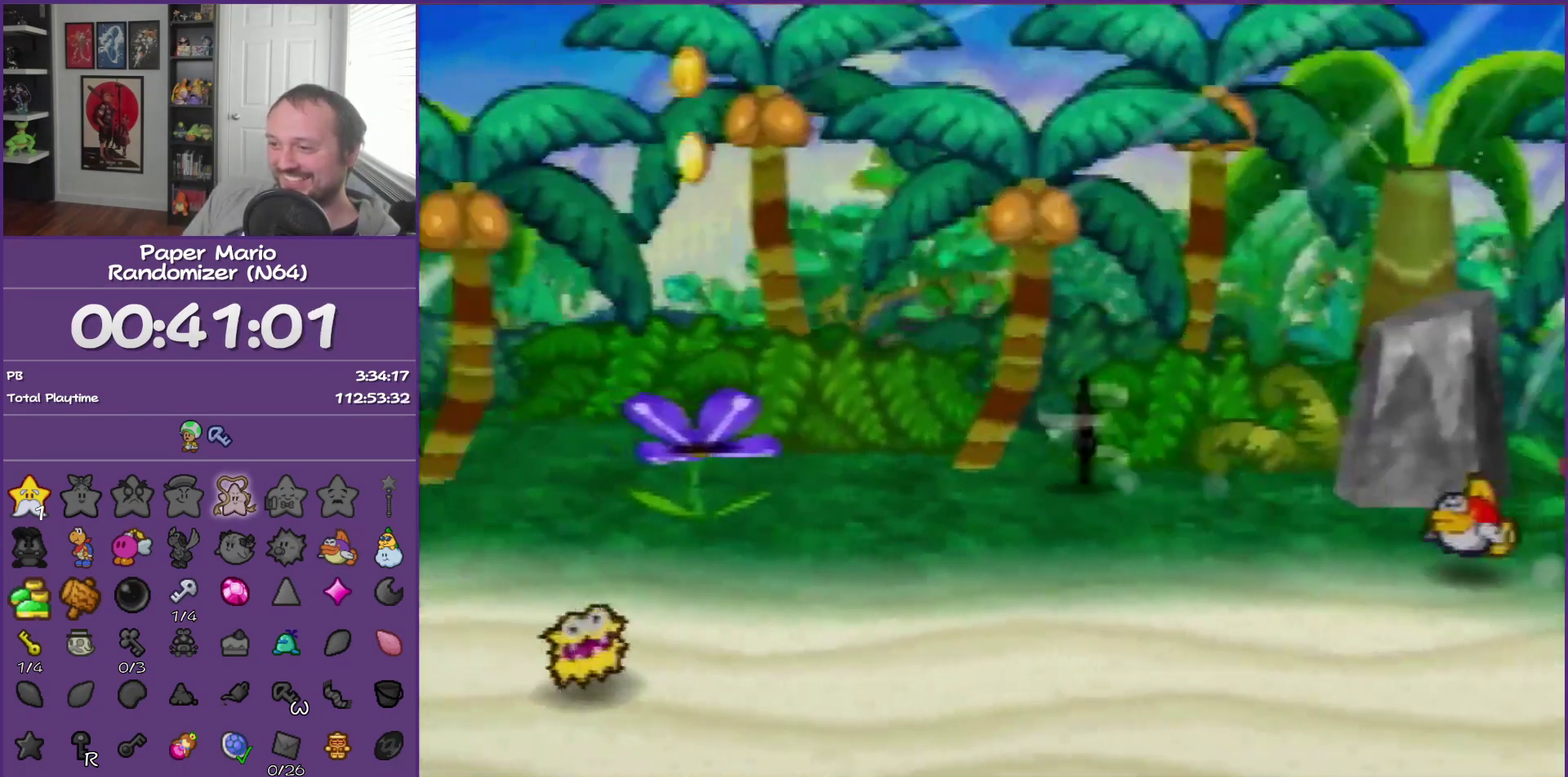
{"buttons": [], "left_stick": "up", "events": [[217, "B", "up"], [217, "left_stick", "up"], [317, "left_stick", "center"], [467, "left_stick", "up"]]}
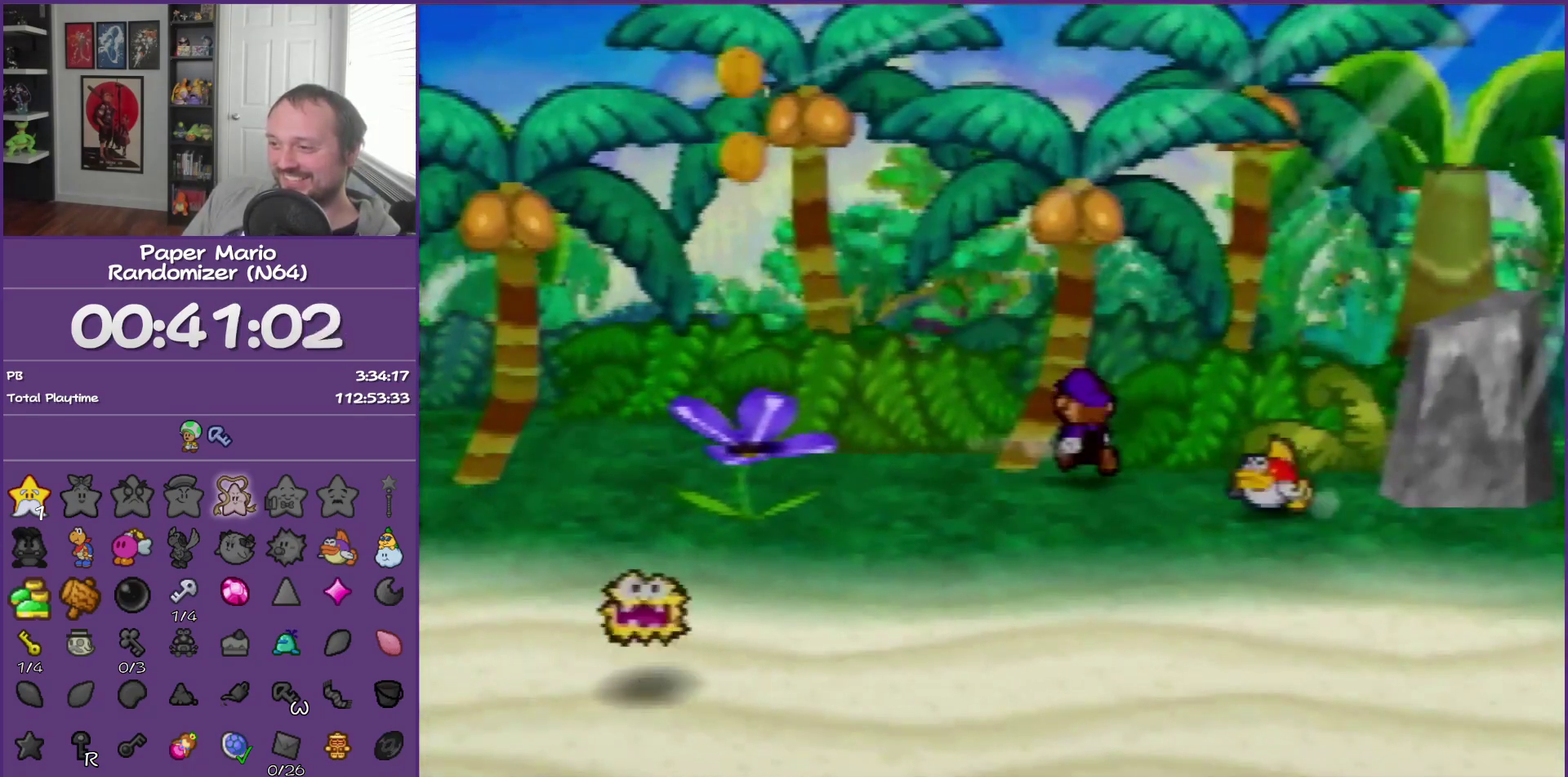
{"buttons": [], "left_stick": "left", "events": [[67, "B", "down"], [217, "left_stick", "center"], [250, "B", "up"], [467, "left_stick", "left"]]}
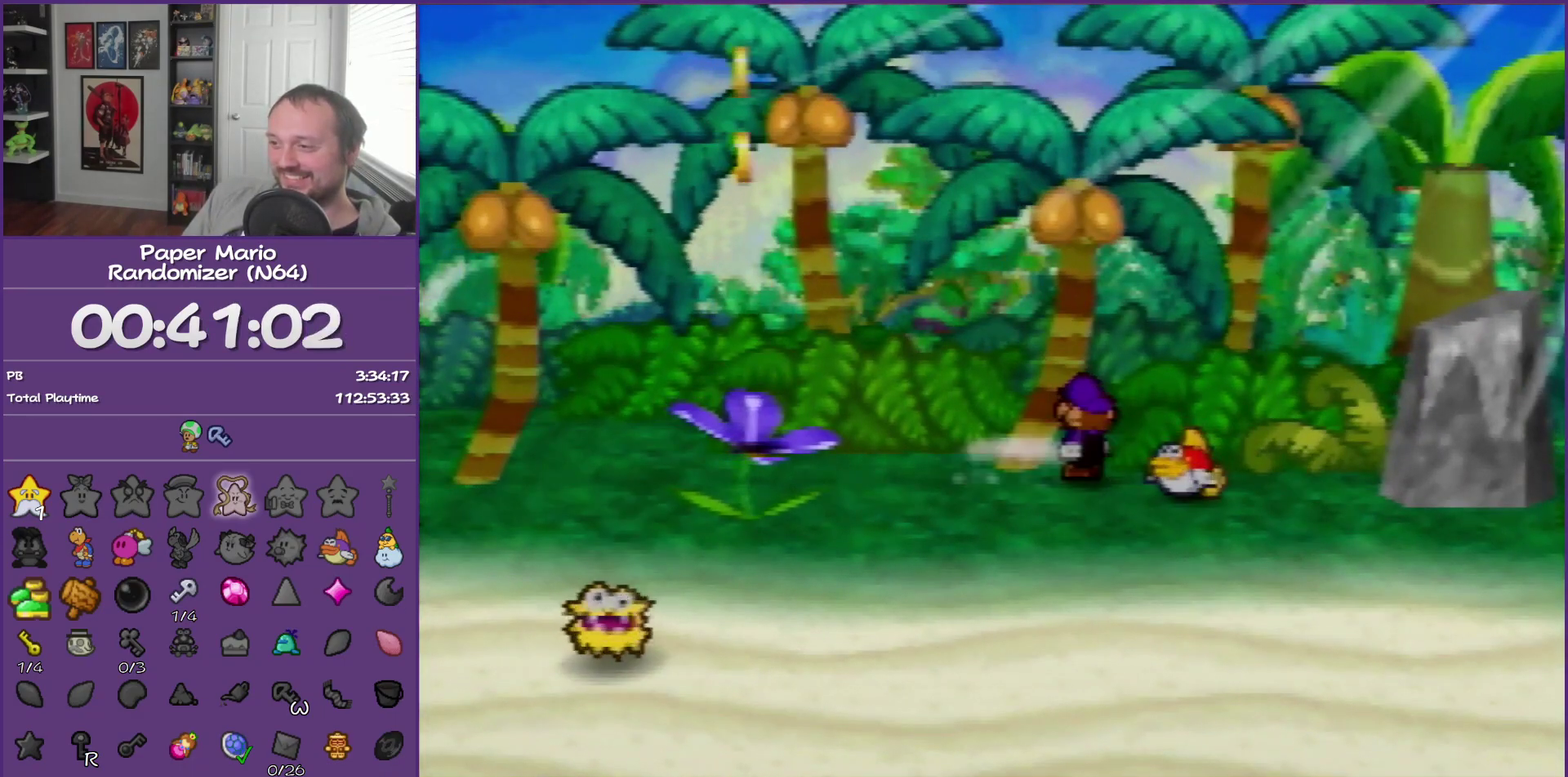
{"buttons": ["B"], "left_stick": "right", "events": [[217, "left_stick", "up-left"], [433, "left_stick", "right"], [467, "B", "down"]]}
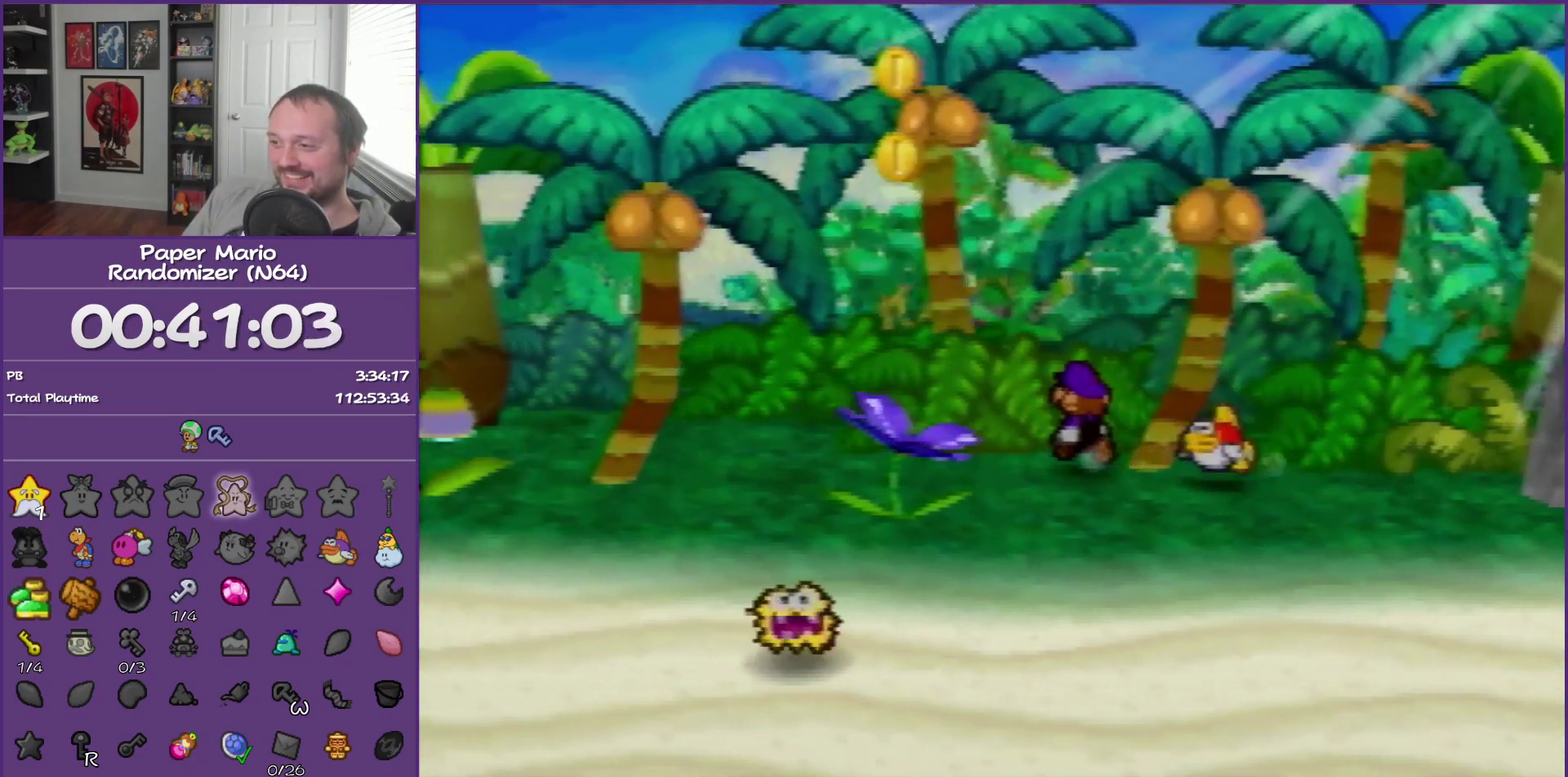
{"buttons": [], "left_stick": "center", "events": [[33, "left_stick", "center"], [133, "B", "up"]]}
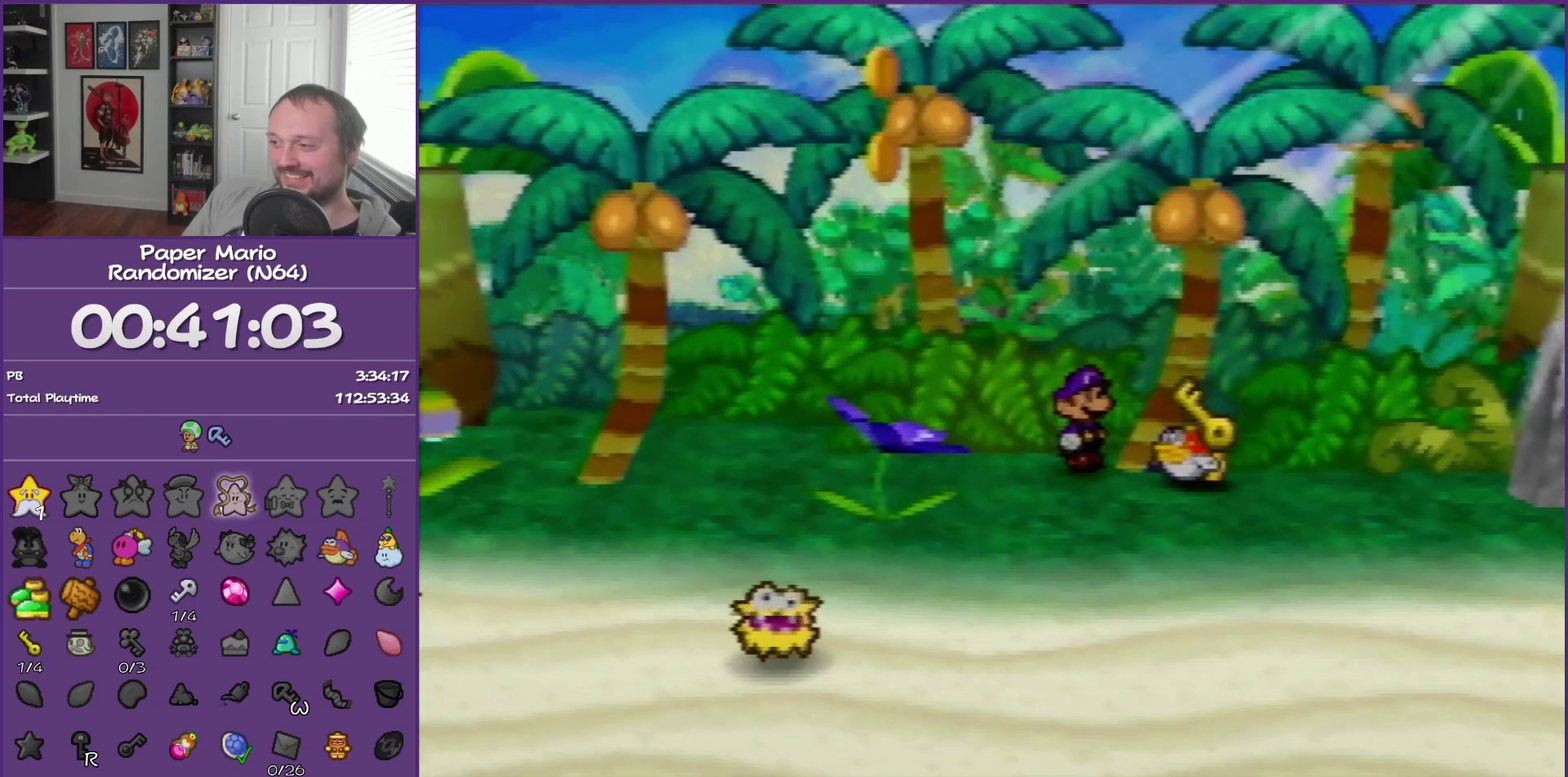
{"buttons": [], "left_stick": "center", "events": [[117, "left_stick", "down-right"], [350, "left_stick", "right"], [433, "left_stick", "center"]]}
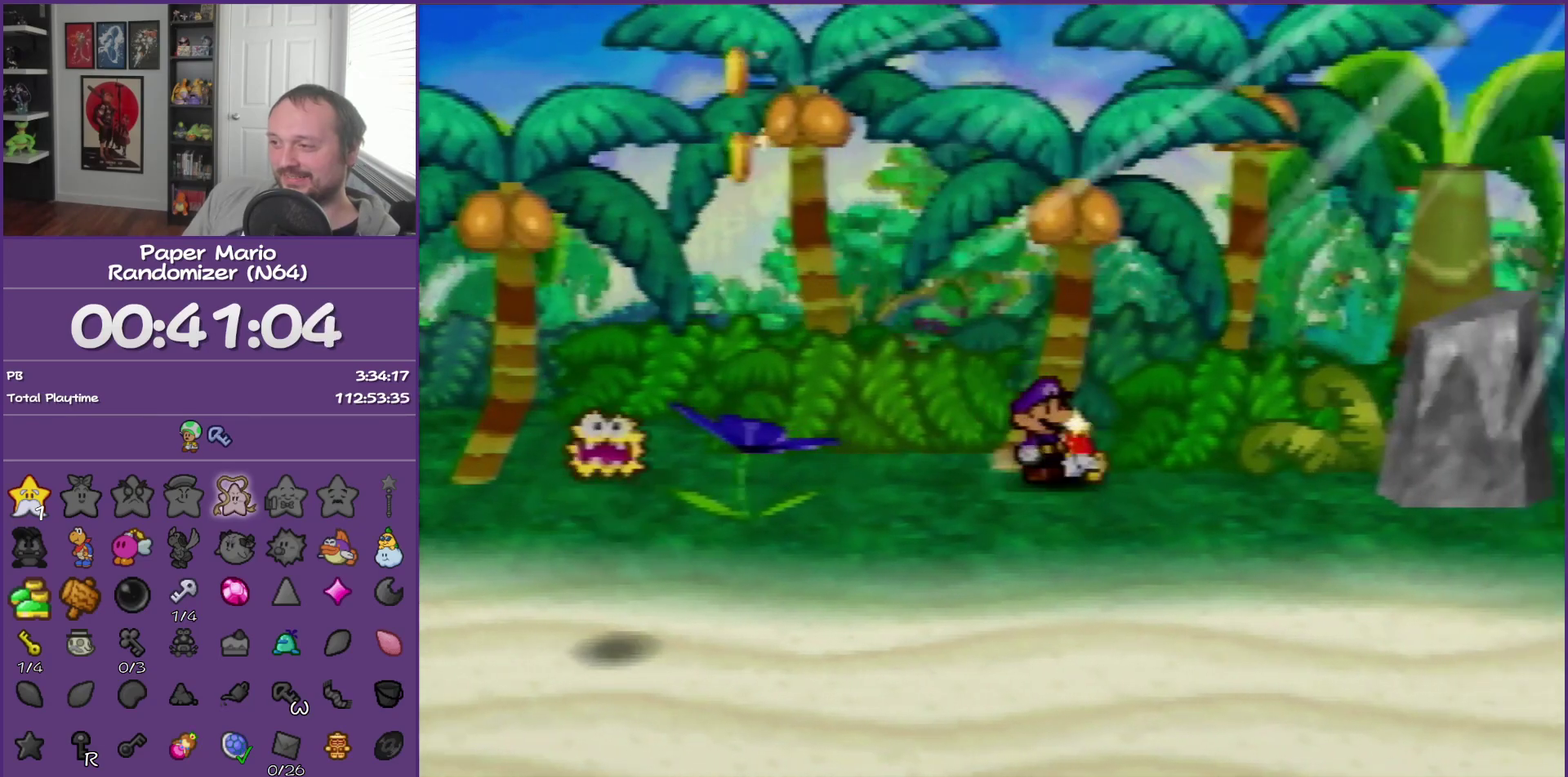
{"buttons": [], "left_stick": "center", "events": []}
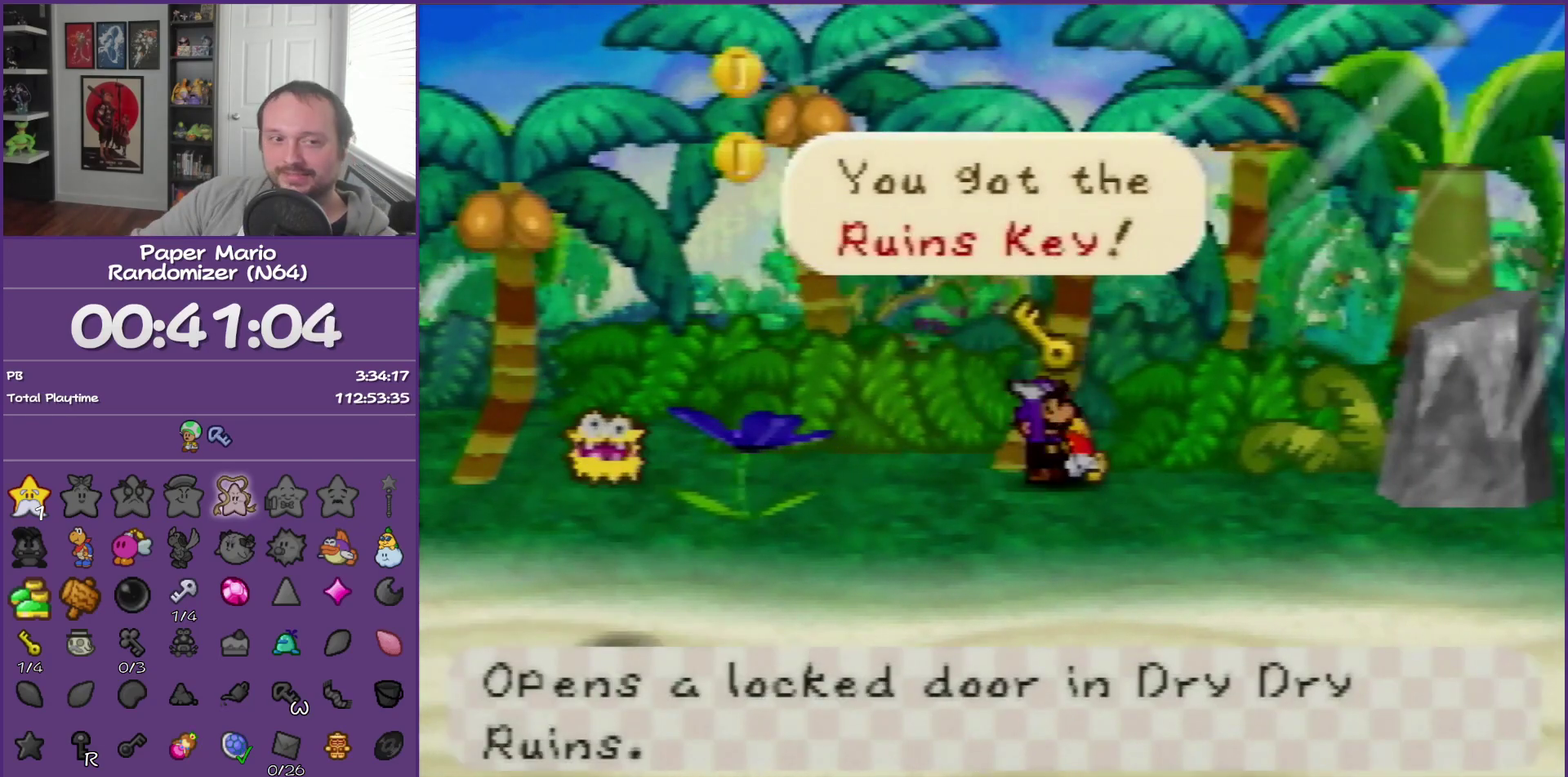
{"buttons": [], "left_stick": "center", "events": []}
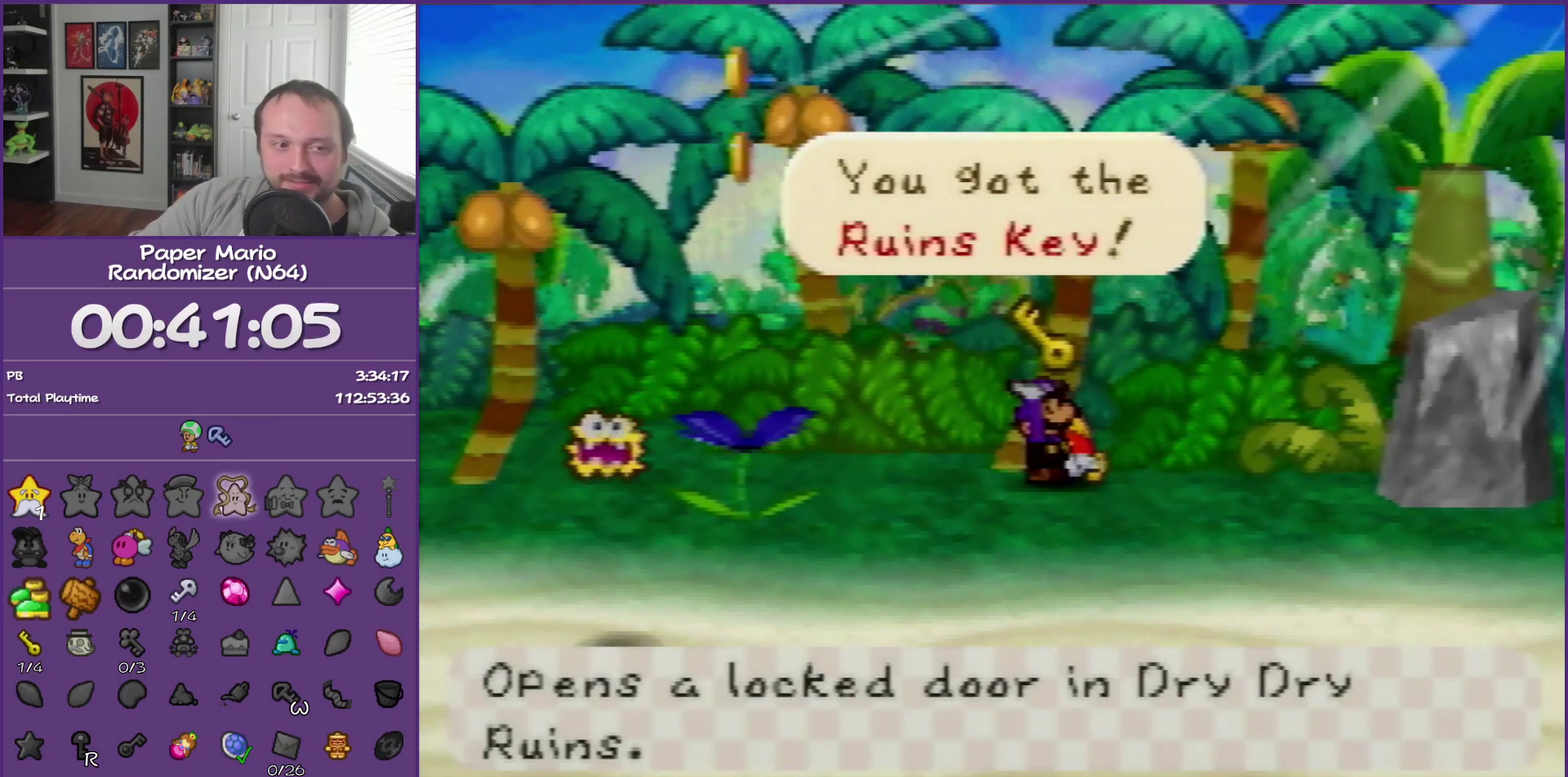
{"buttons": [], "left_stick": "center", "events": []}
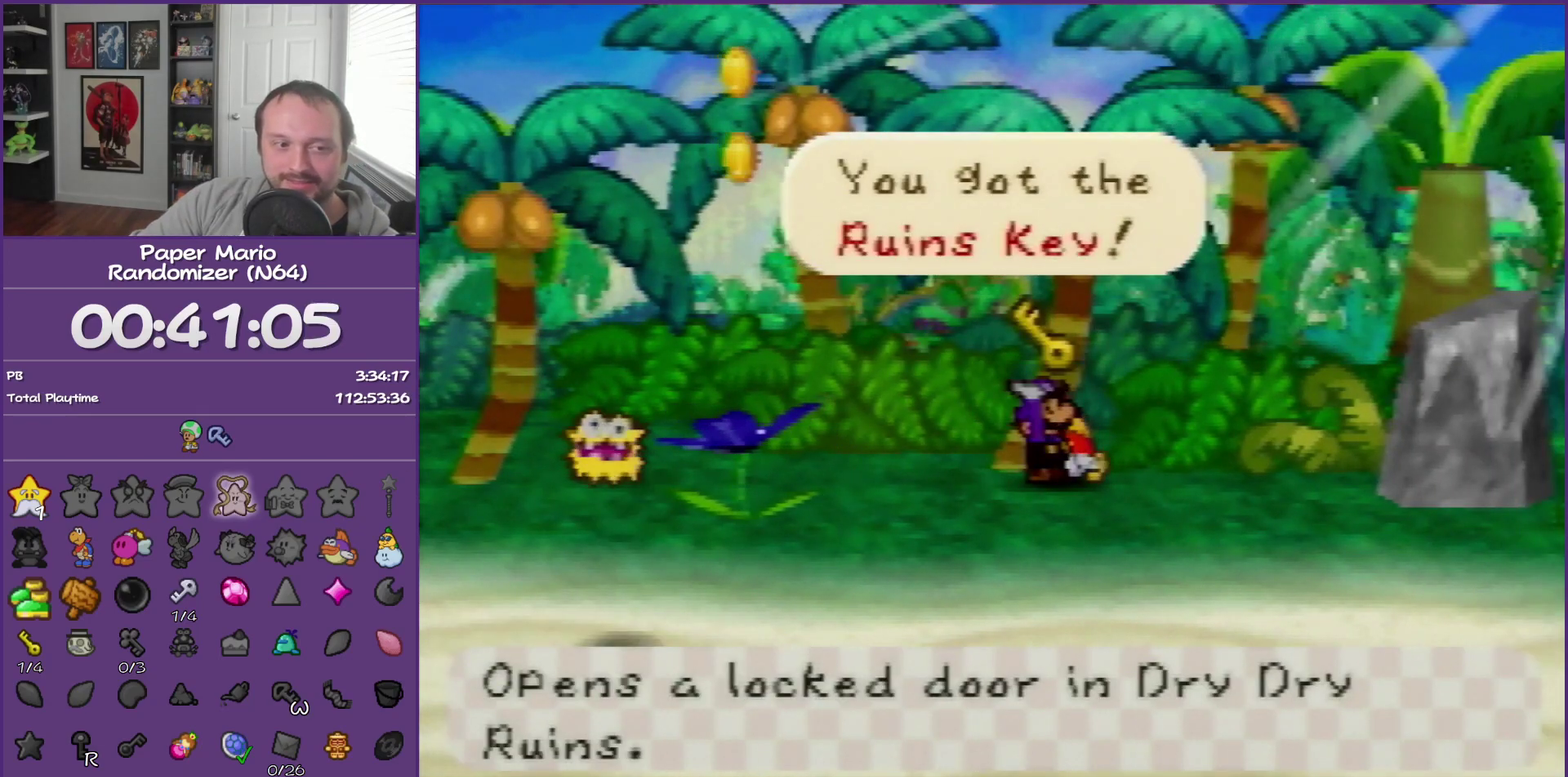
{"buttons": [], "left_stick": "center", "events": []}
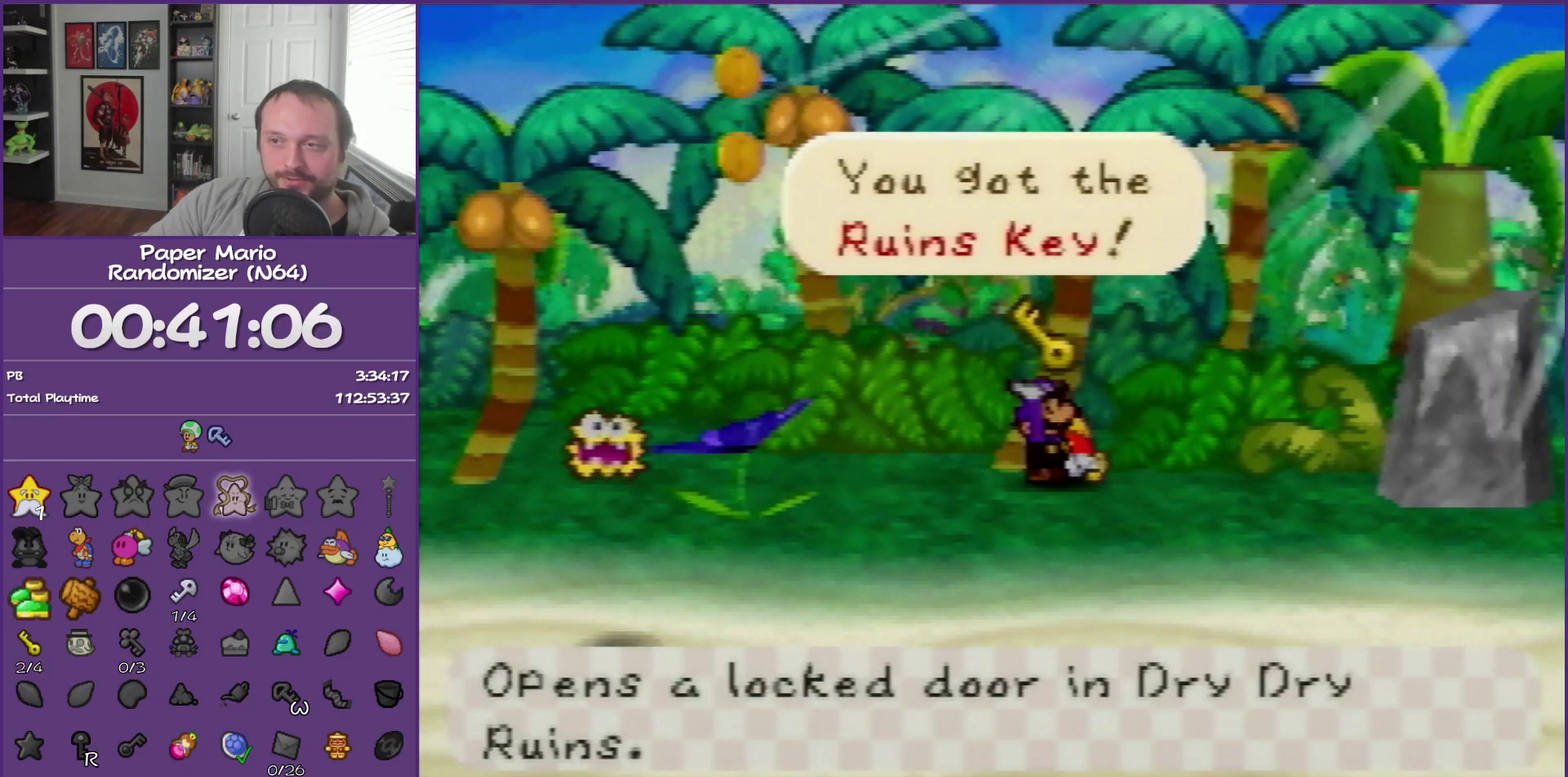
{"buttons": [], "left_stick": "left", "events": [[33, "left_stick", "left"]]}
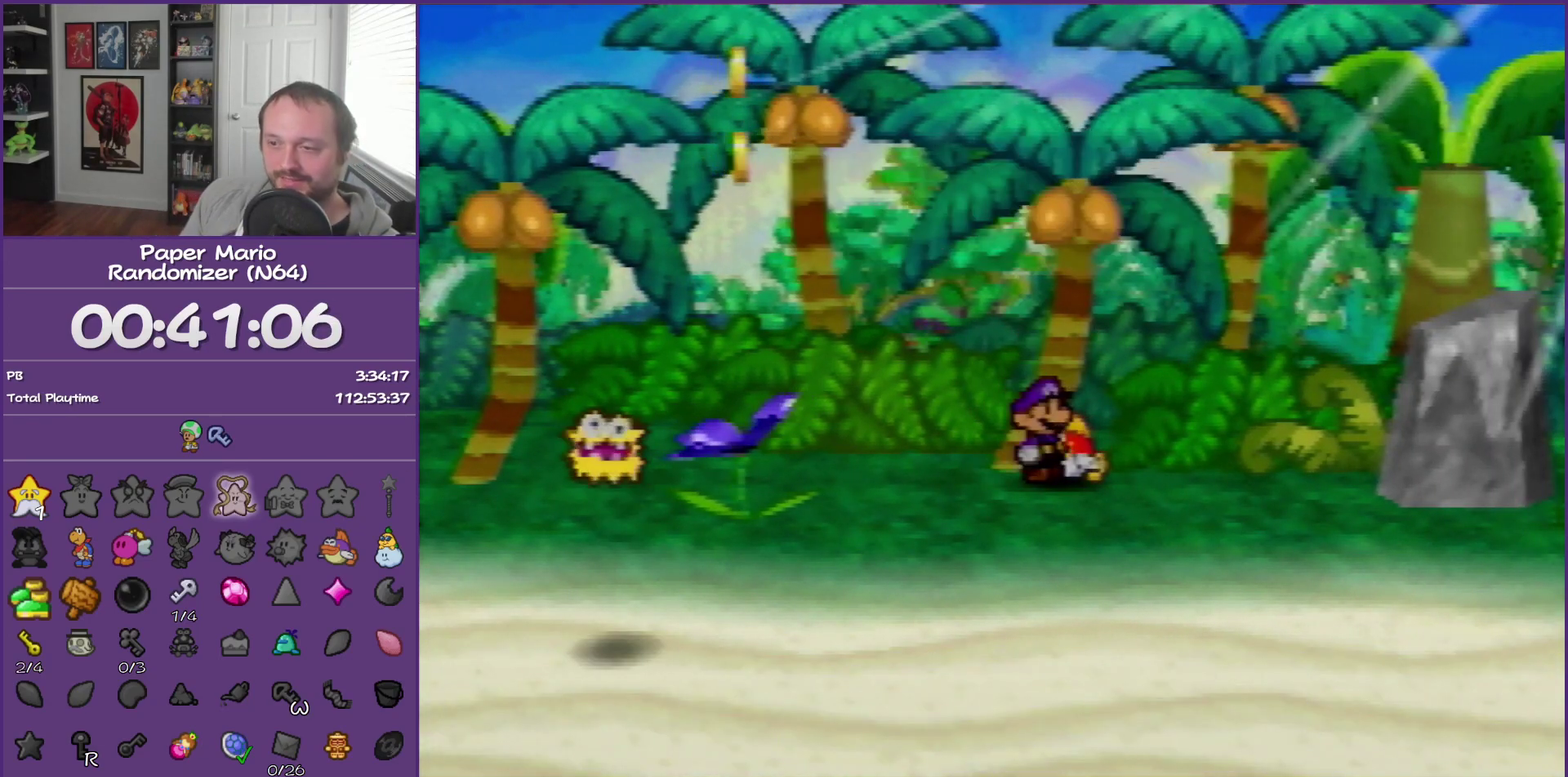
{"buttons": ["Z"], "left_stick": "left", "events": [[183, "Z", "down"]]}
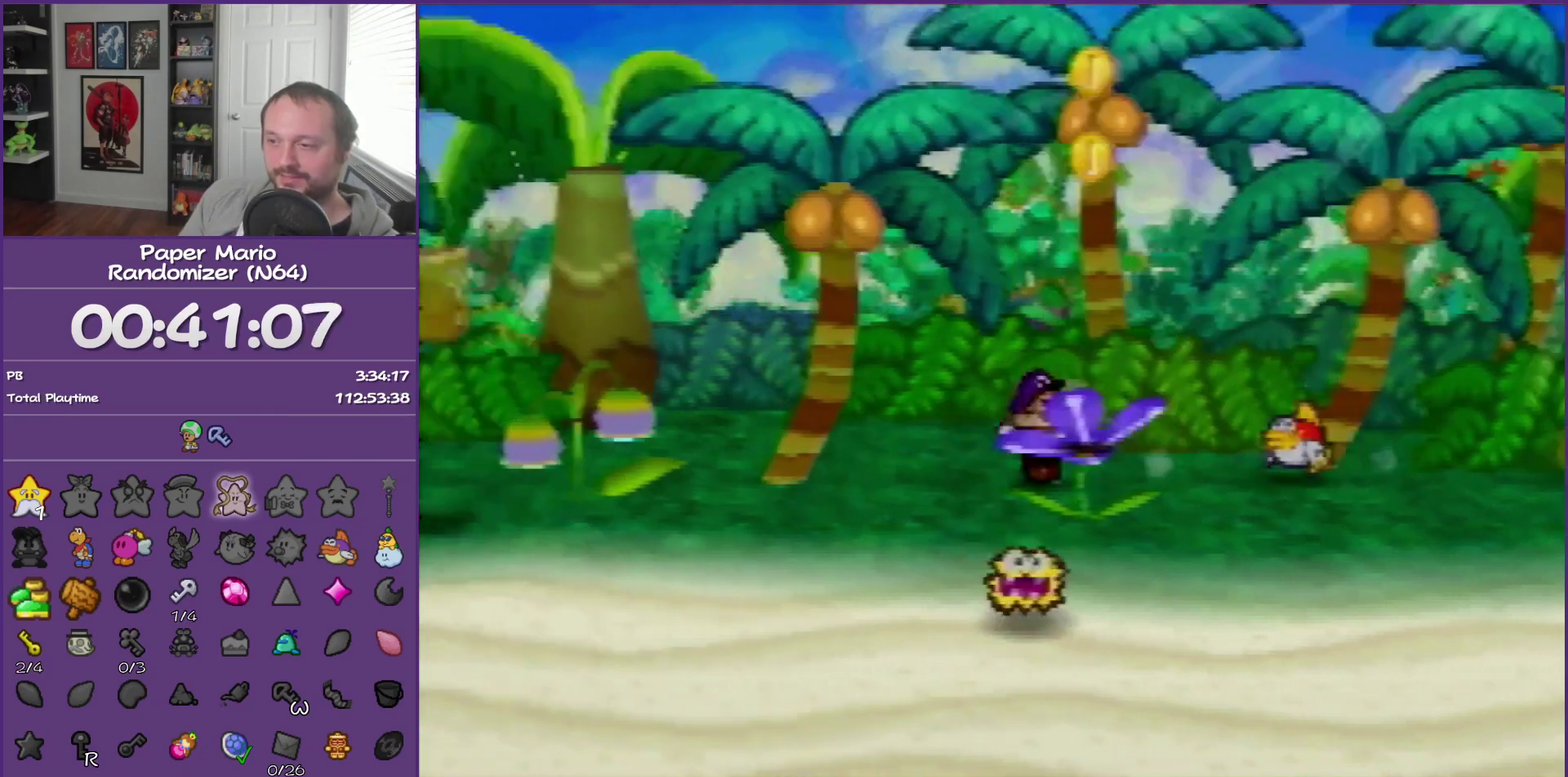
{"buttons": [], "left_stick": "center", "events": [[33, "Z", "up"], [83, "B", "down"], [283, "B", "up"], [400, "left_stick", "center"]]}
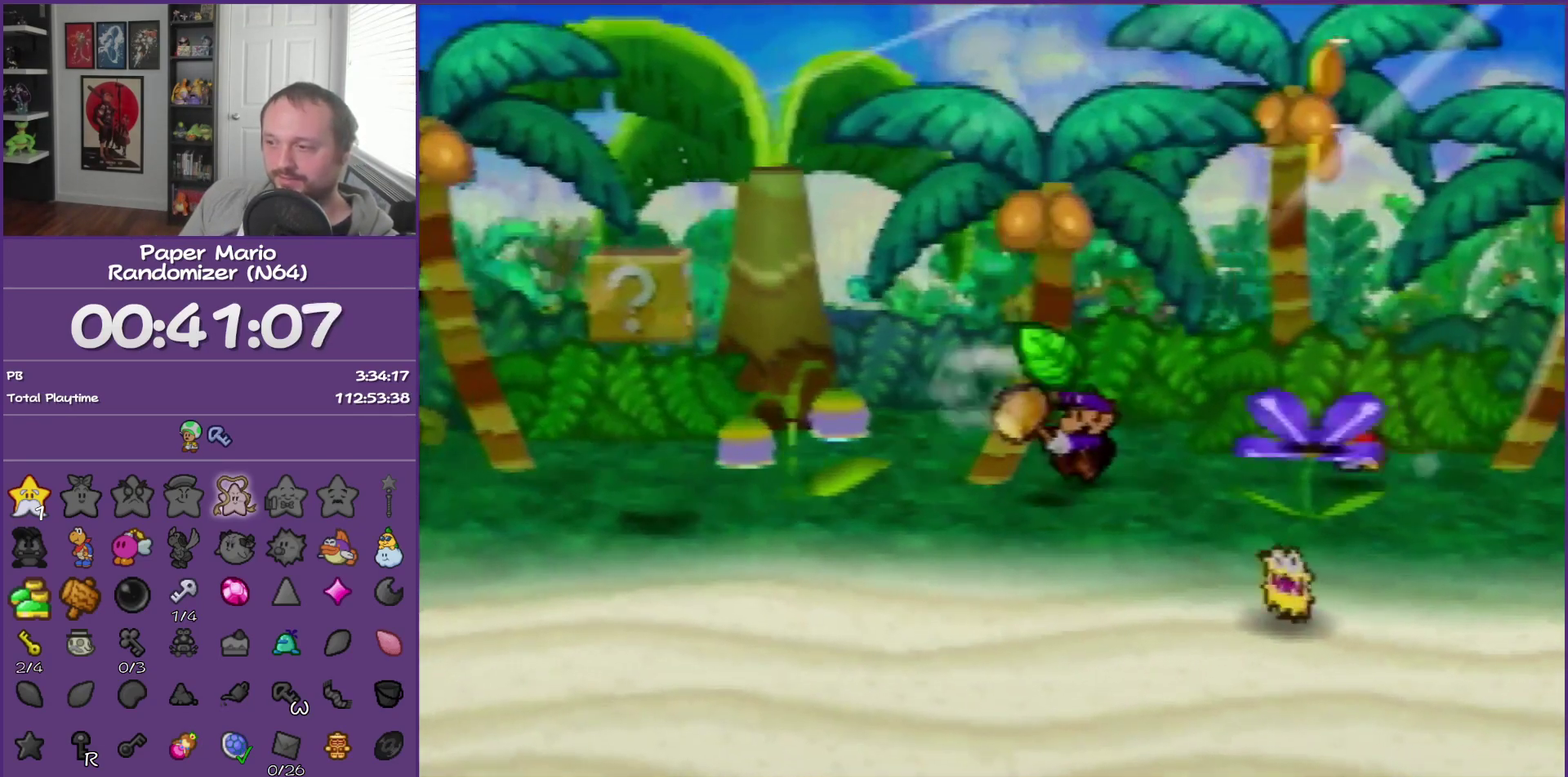
{"buttons": [], "left_stick": "up-right", "events": [[500, "left_stick", "up-right"]]}
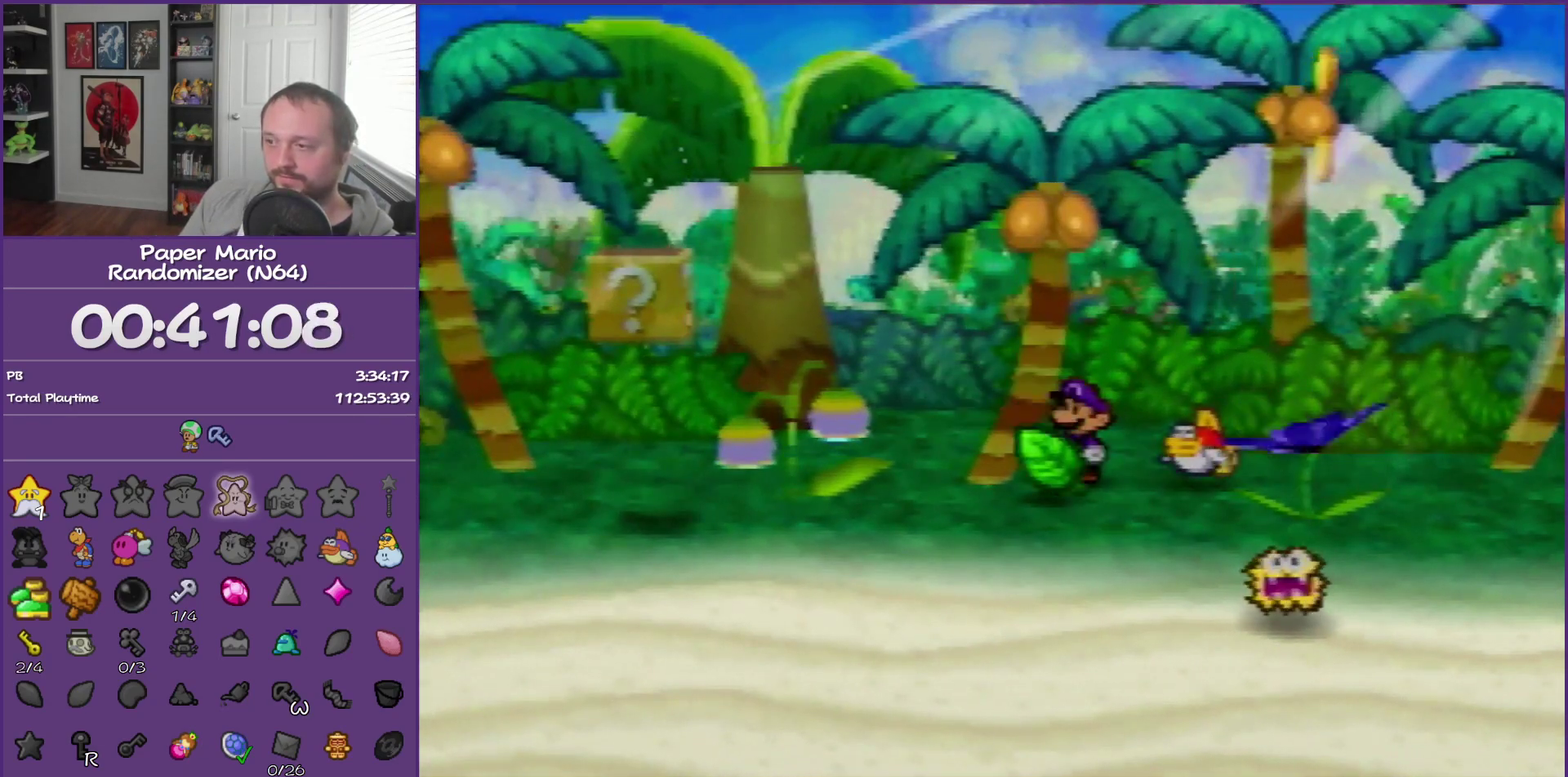
{"buttons": ["Z"], "left_stick": "left", "events": [[150, "left_stick", "up-left"], [367, "left_stick", "left"], [500, "Z", "down"]]}
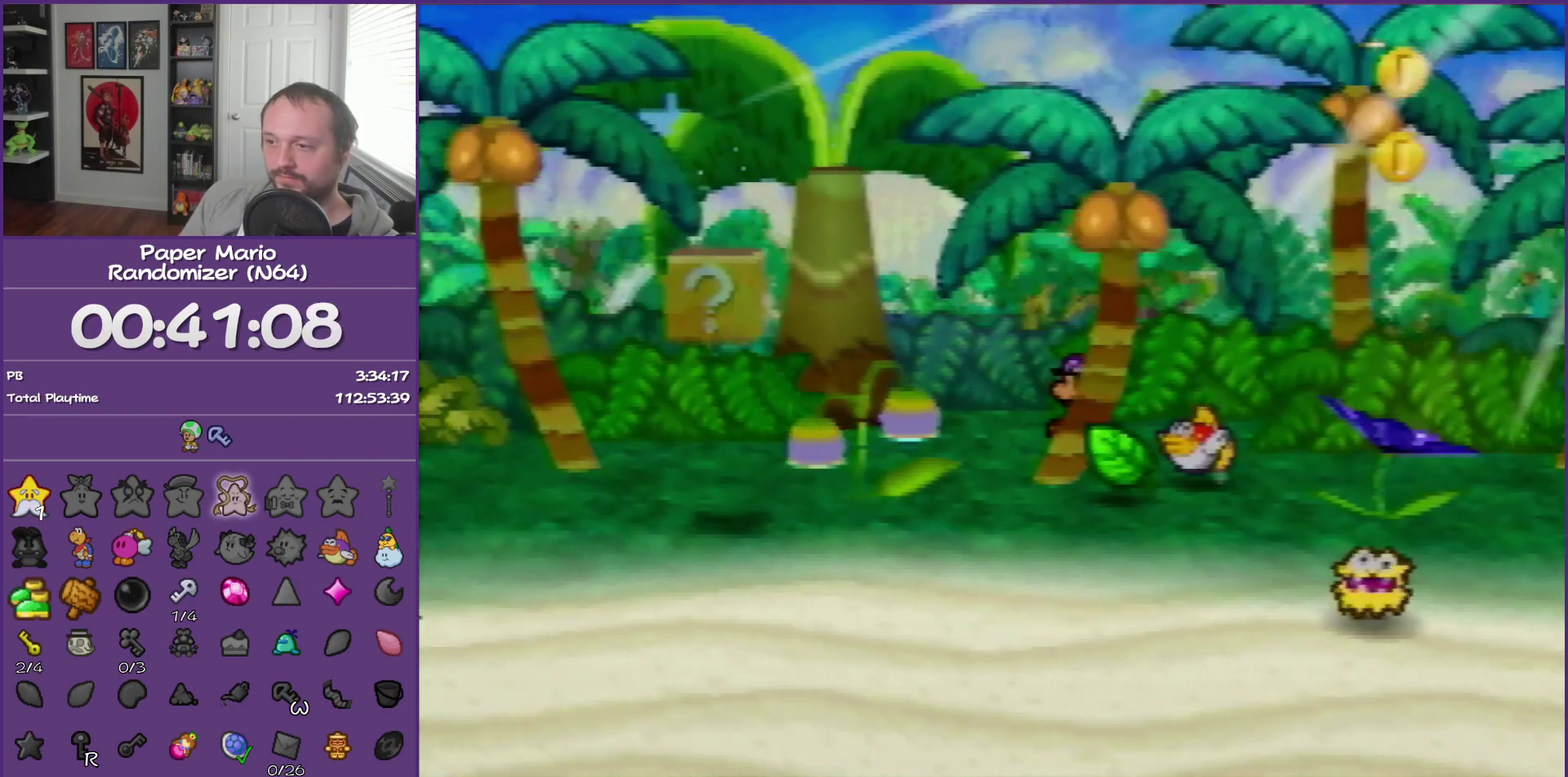
{"buttons": [], "left_stick": "down", "events": [[217, "Z", "up"], [300, "A", "down"], [300, "left_stick", "down-left"], [367, "left_stick", "down"], [400, "A", "up"]]}
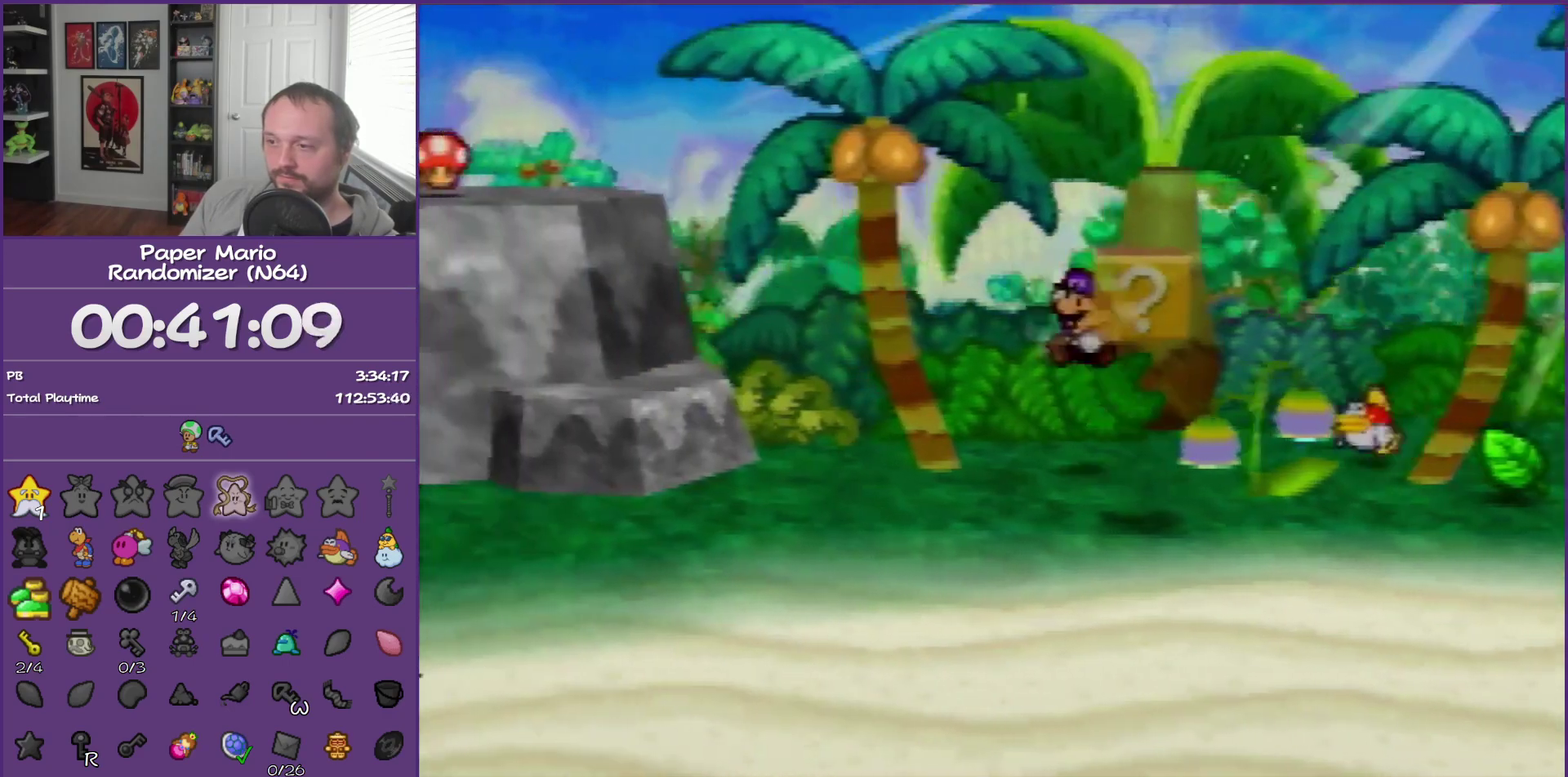
{"buttons": [], "left_stick": "center", "events": [[33, "left_stick", "down-right"], [500, "left_stick", "center"]]}
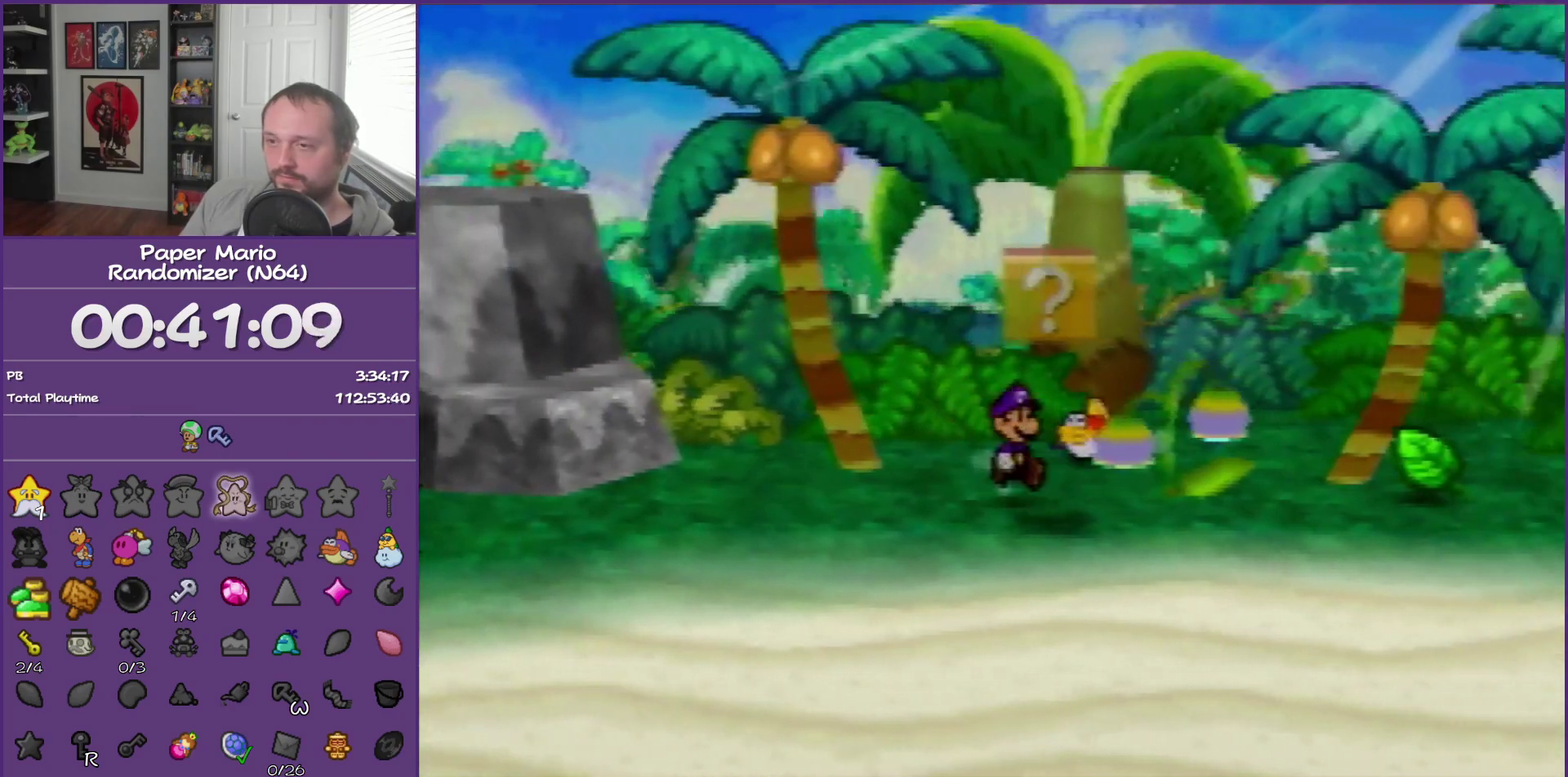
{"buttons": [], "left_stick": "center", "events": [[283, "A", "down"], [433, "A", "up"]]}
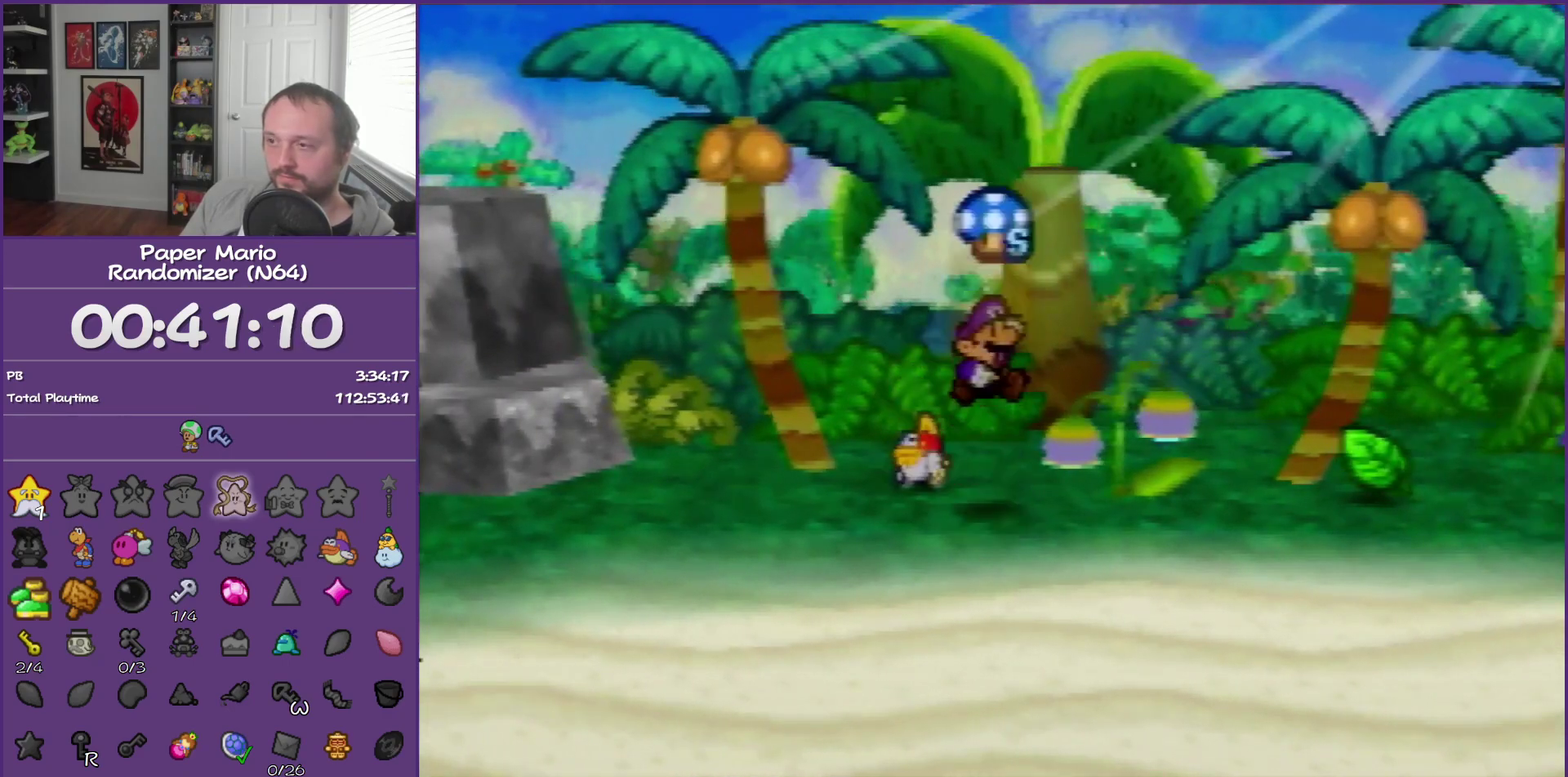
{"buttons": [], "left_stick": "up-left", "events": [[333, "left_stick", "up-left"]]}
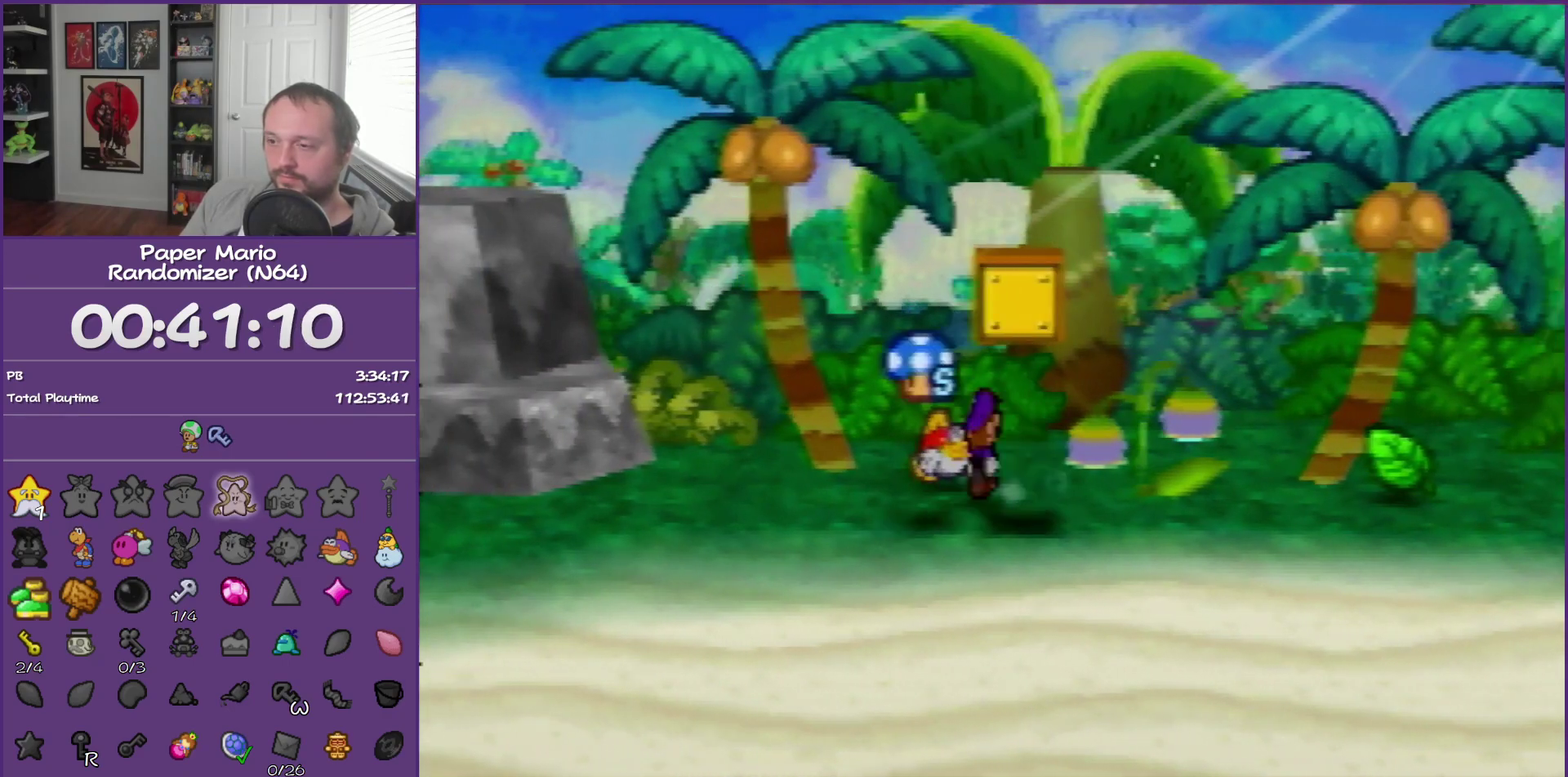
{"buttons": [], "left_stick": "center", "events": [[183, "B", "down"], [333, "left_stick", "center"], [367, "B", "up"]]}
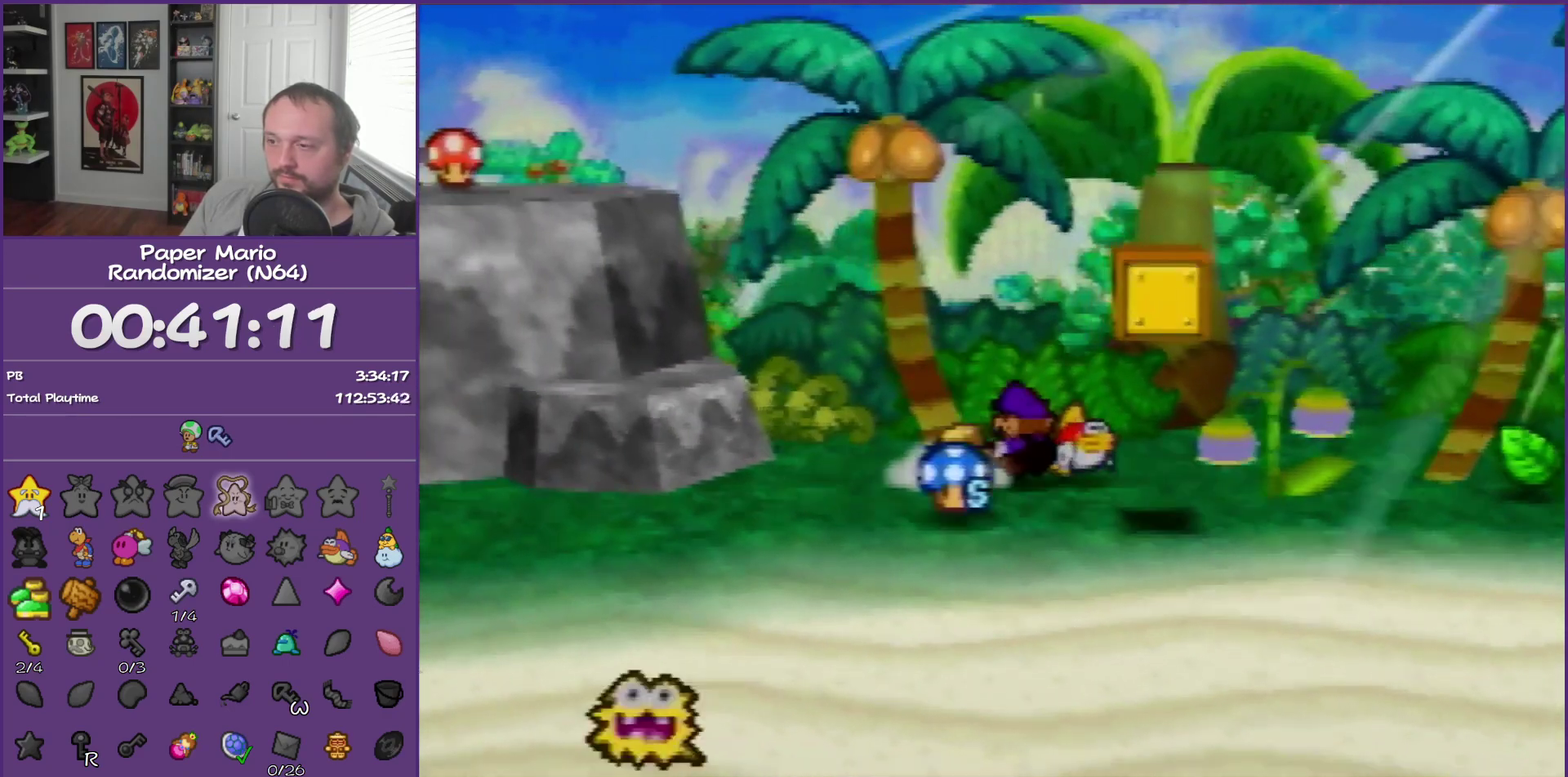
{"buttons": [], "left_stick": "center", "events": [[150, "left_stick", "up-left"], [217, "B", "down"], [300, "left_stick", "center"], [400, "B", "up"]]}
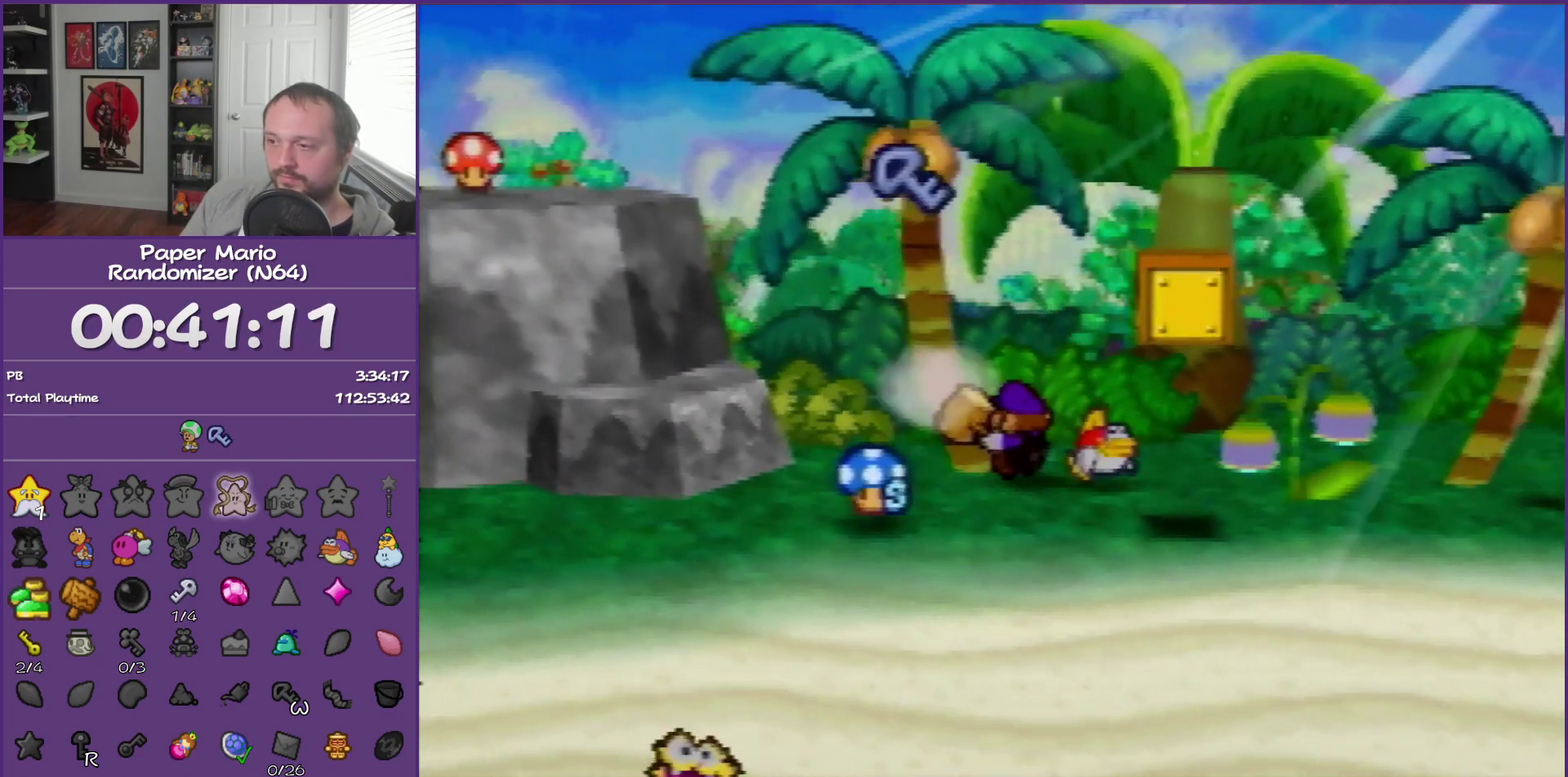
{"buttons": [], "left_stick": "left", "events": [[467, "left_stick", "left"]]}
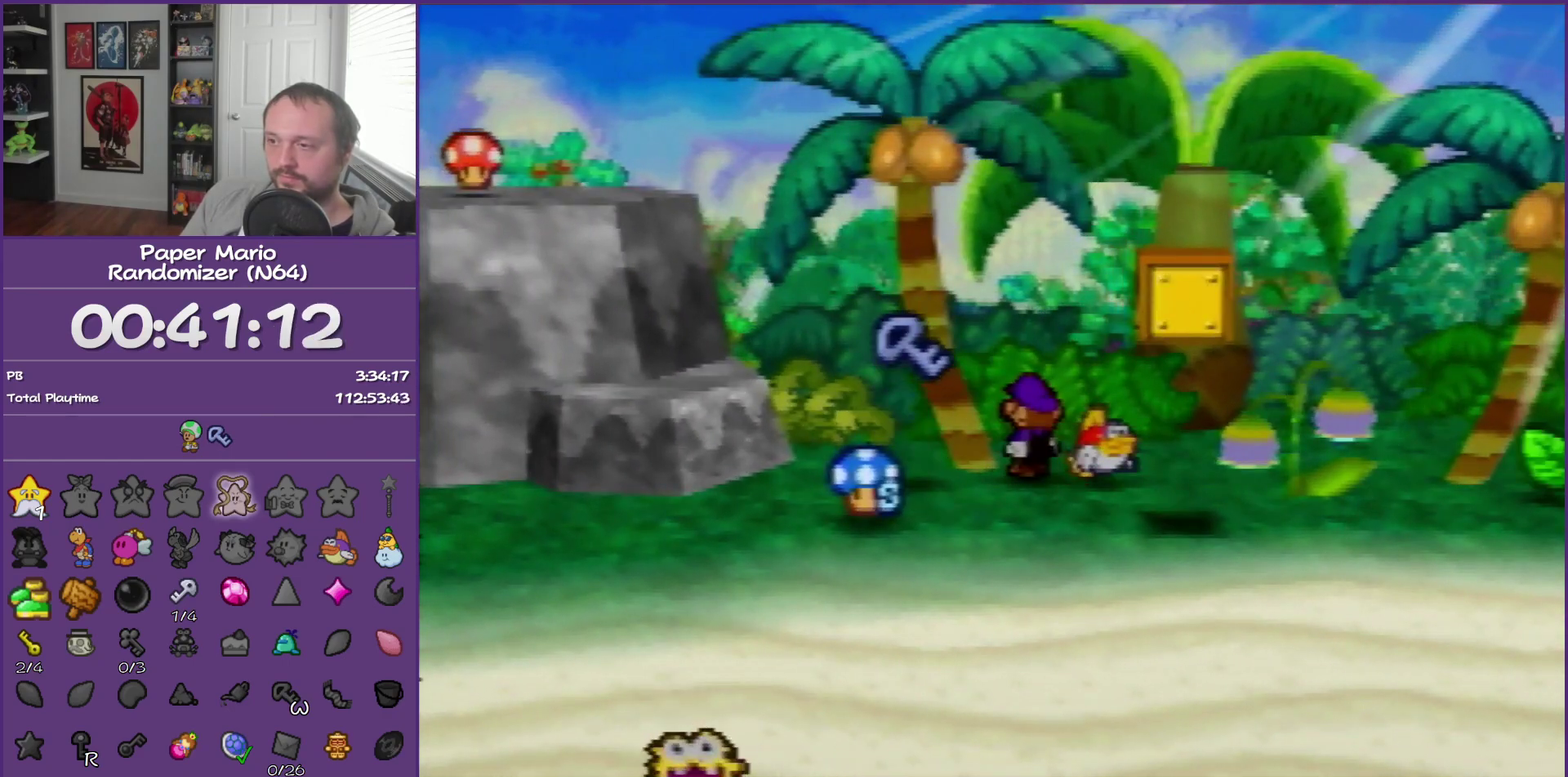
{"buttons": [], "left_stick": "center", "events": [[150, "left_stick", "center"]]}
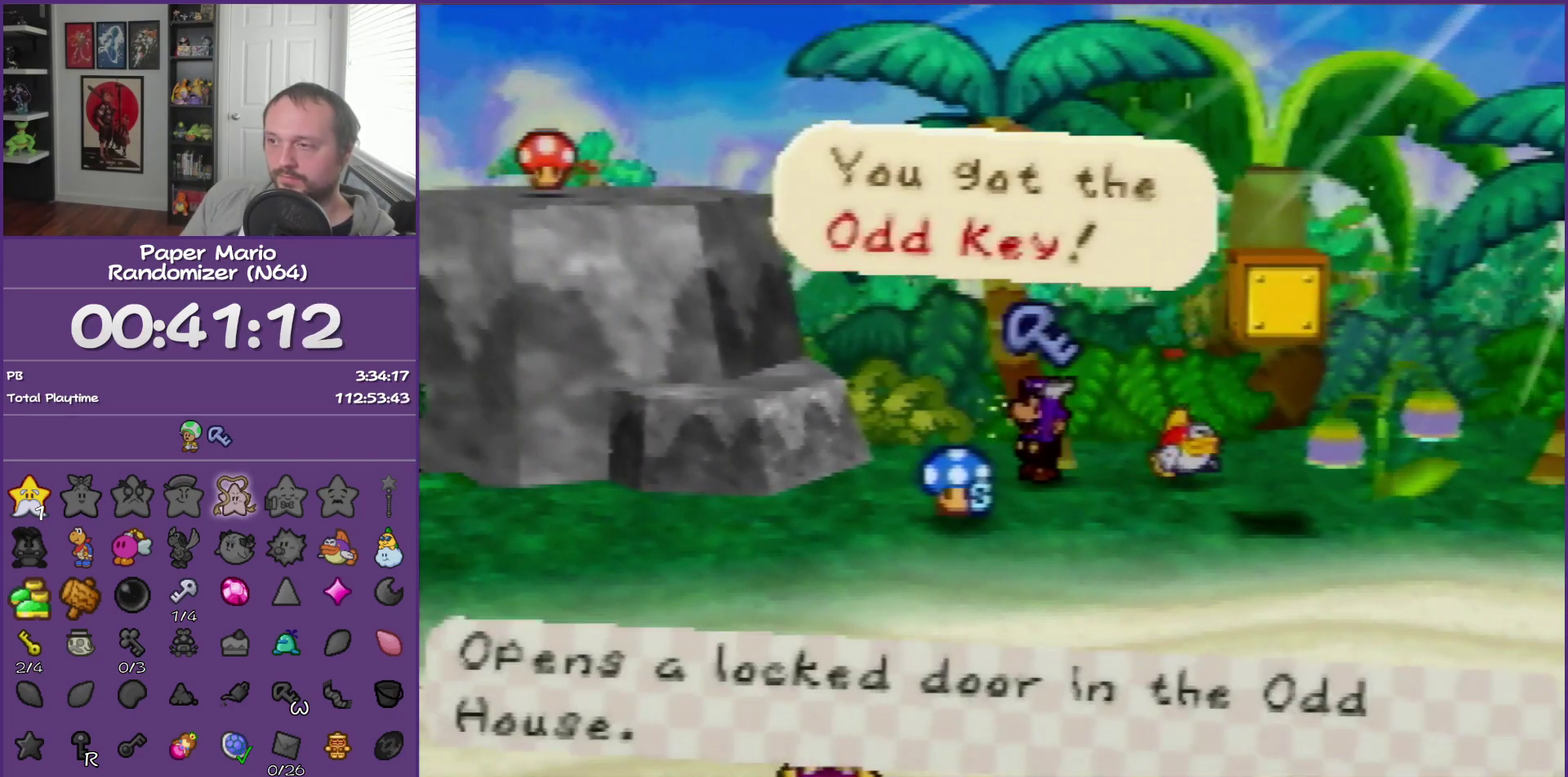
{"buttons": [], "left_stick": "center", "events": []}